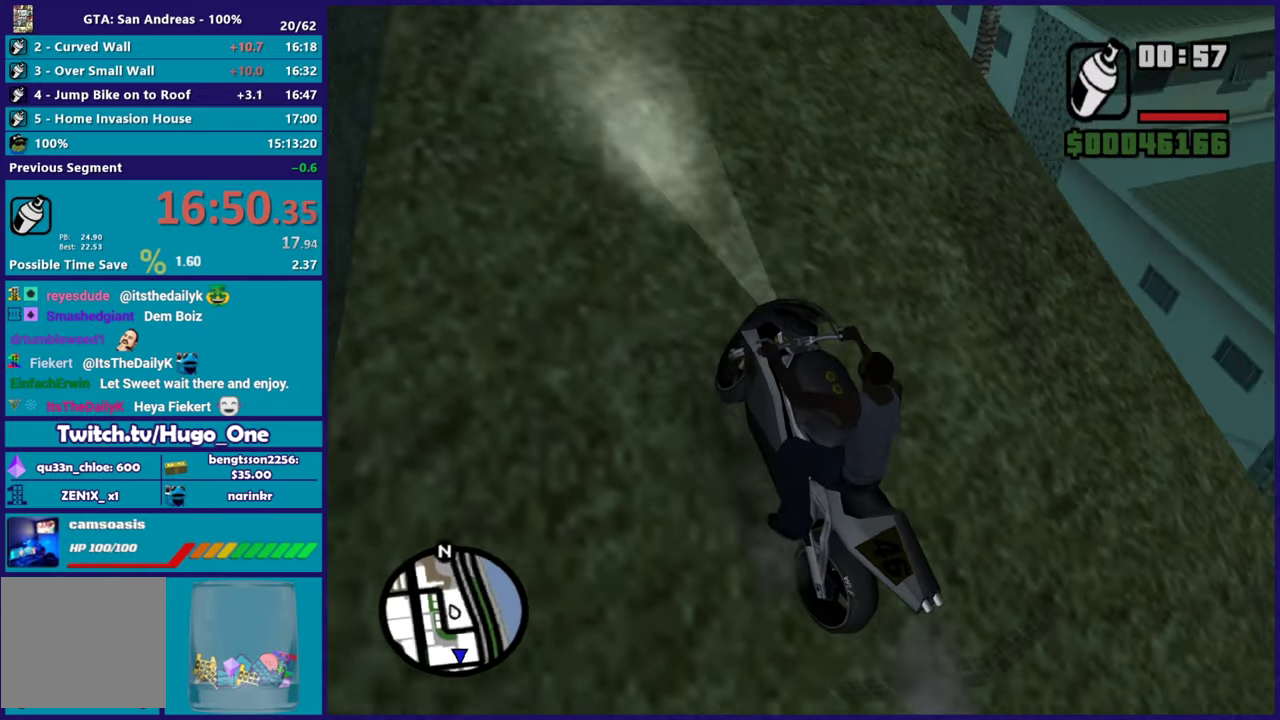
Gameplay with a controller (Xbox layout); each line is a JSON object with the inputs held at the frame after it. "events" lists button and stick changes between this image and that frame as [ms after this image, input, new state], when the widget could be followed in between.
{"buttons": ["R2"], "left_stick": "right", "right_stick": "right", "events": [[183, "R2", "down"], [233, "right_stick", "right"]]}
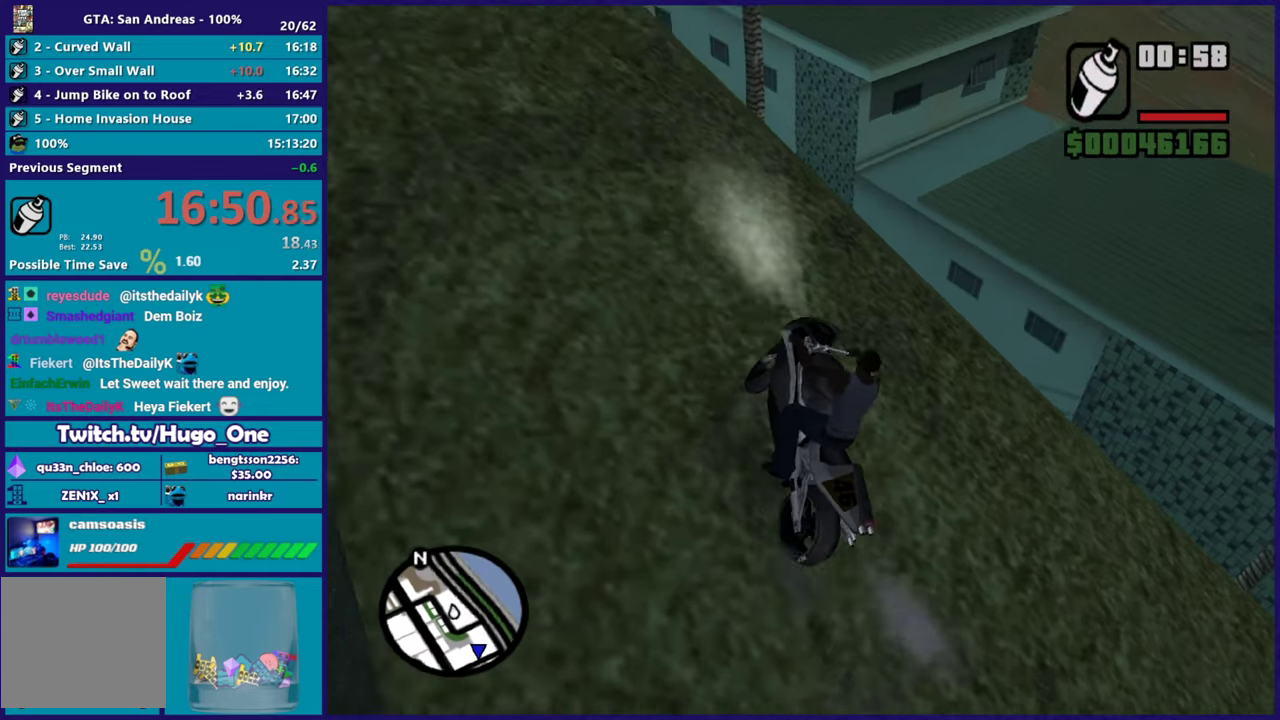
{"buttons": ["R2"], "left_stick": "down", "right_stick": "up-right", "events": [[134, "left_stick", "center"], [217, "right_stick", "up-right"], [234, "left_stick", "right"], [334, "left_stick", "down-right"], [401, "left_stick", "down"]]}
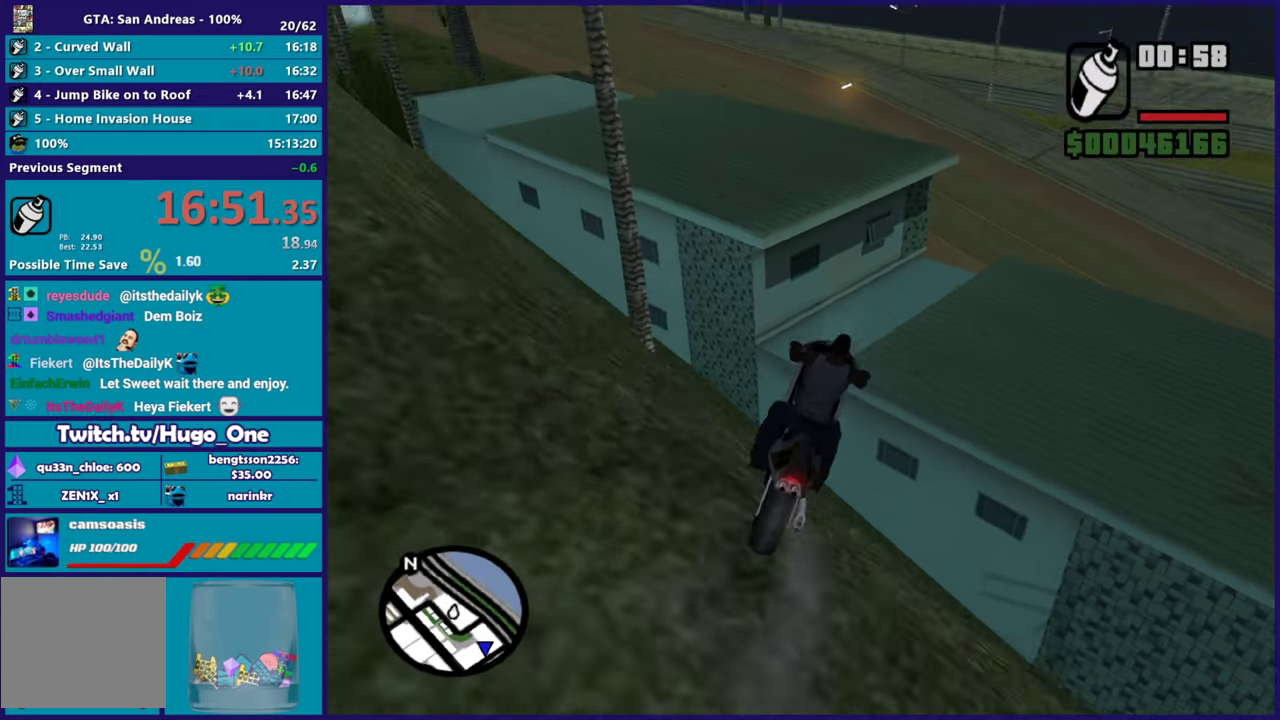
{"buttons": ["R2"], "left_stick": "up-right", "right_stick": "up-right", "events": [[50, "left_stick", "right"], [116, "left_stick", "up-right"]]}
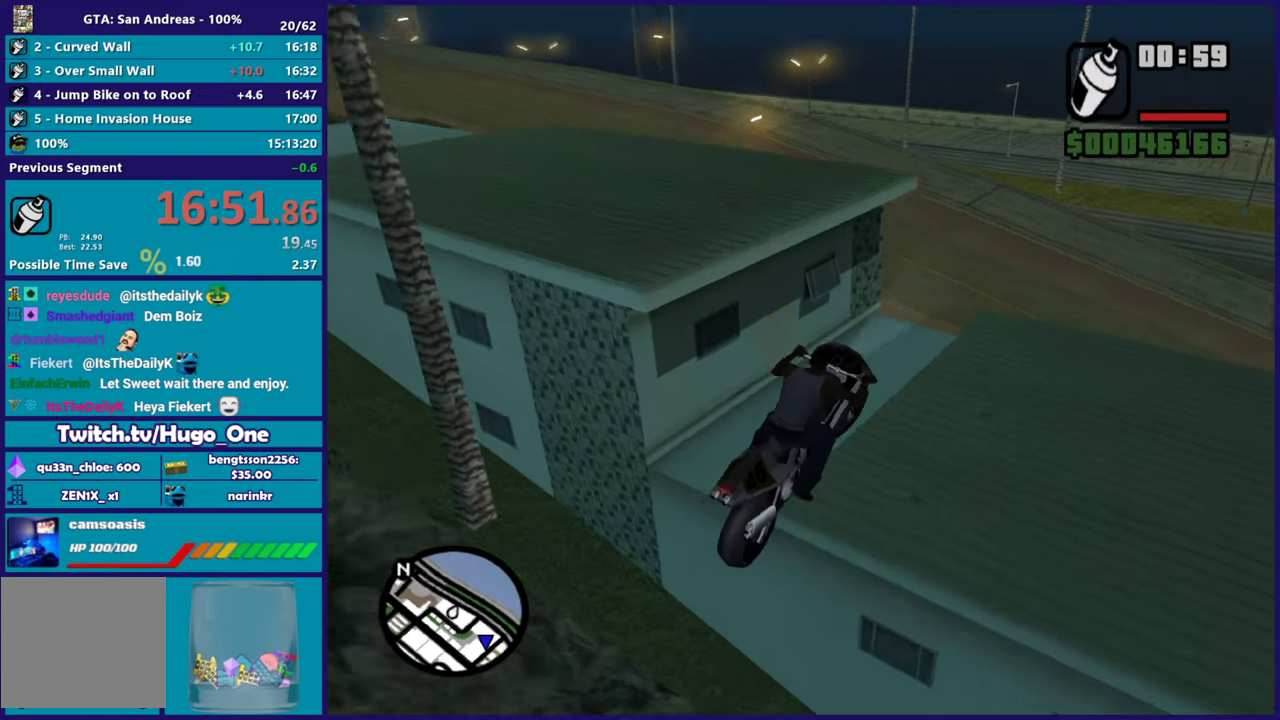
{"buttons": ["A", "L2", "L3"], "left_stick": "down-right", "right_stick": "center", "events": [[117, "right_stick", "center"], [234, "R2", "up"], [300, "A", "down"], [300, "L2", "down"], [317, "L3", "down"], [434, "left_stick", "down-right"]]}
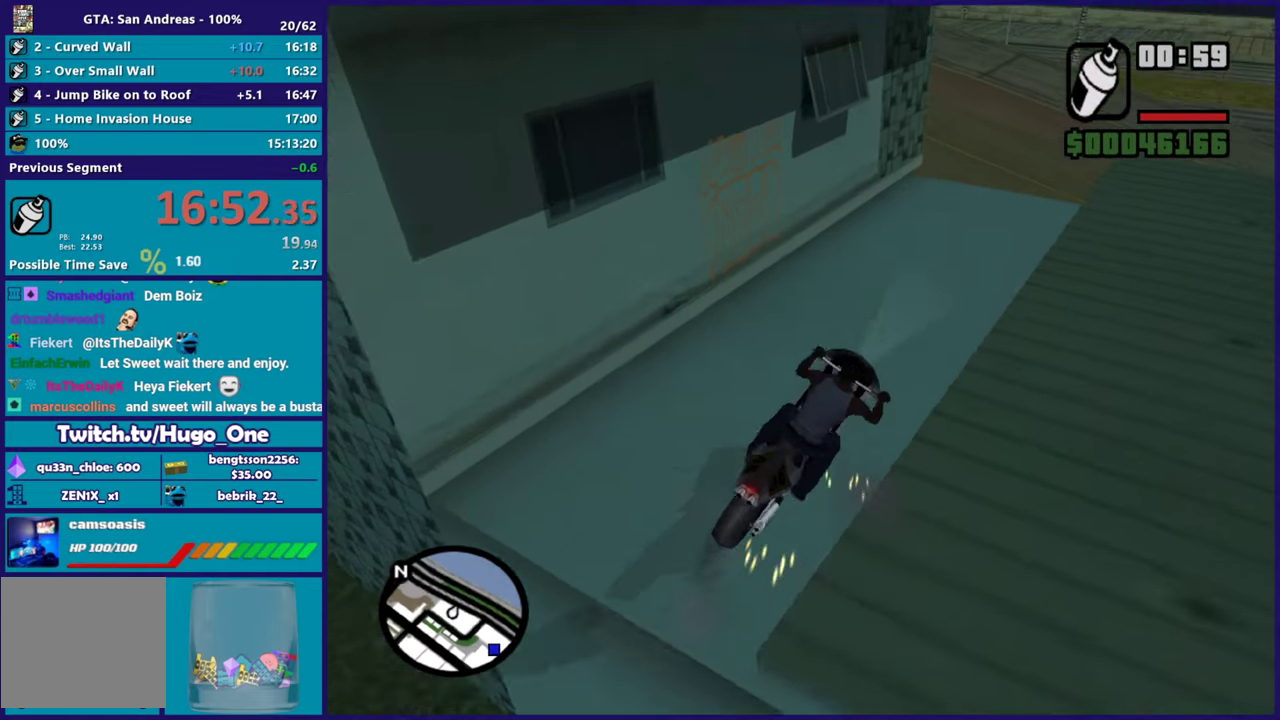
{"buttons": ["Y", "L2"], "left_stick": "center", "right_stick": "center", "events": [[267, "L3", "up"], [383, "A", "up"], [433, "Y", "down"], [467, "left_stick", "center"]]}
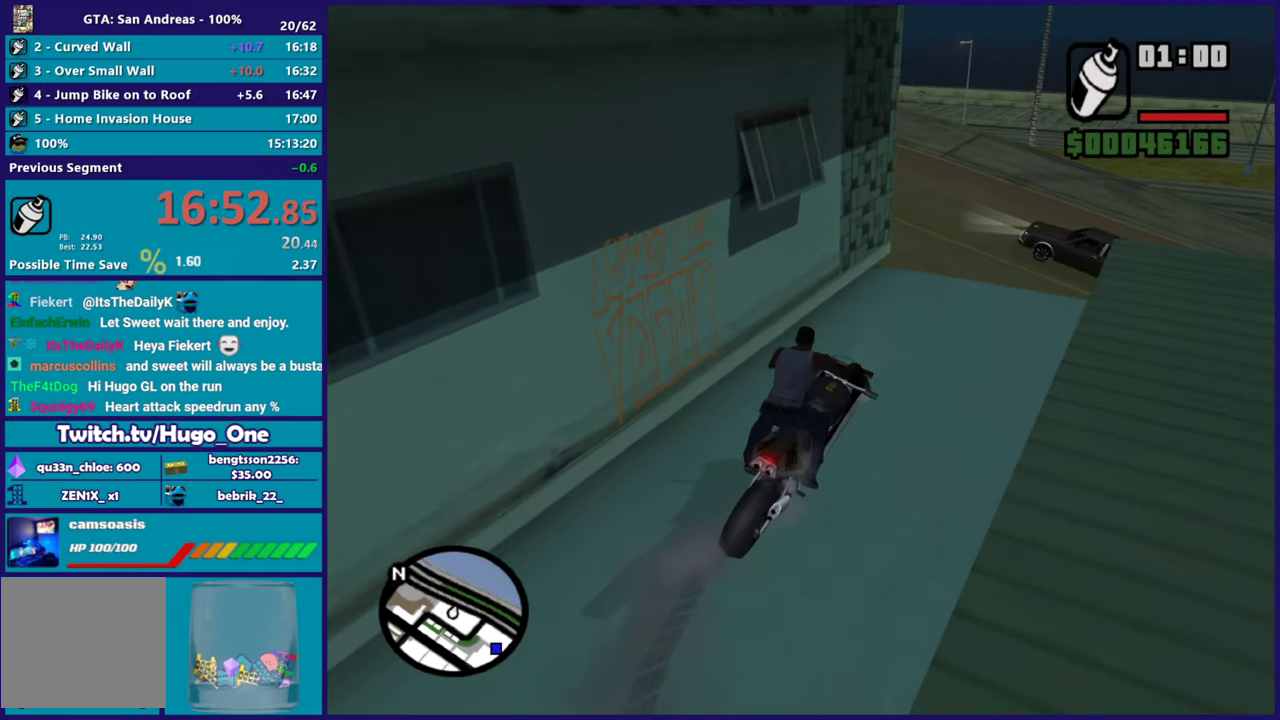
{"buttons": [], "left_stick": "up", "right_stick": "down-left", "events": [[84, "L2", "up"], [234, "left_stick", "up-left"], [250, "Y", "up"], [334, "left_stick", "up"], [350, "right_stick", "left"], [417, "right_stick", "down-left"]]}
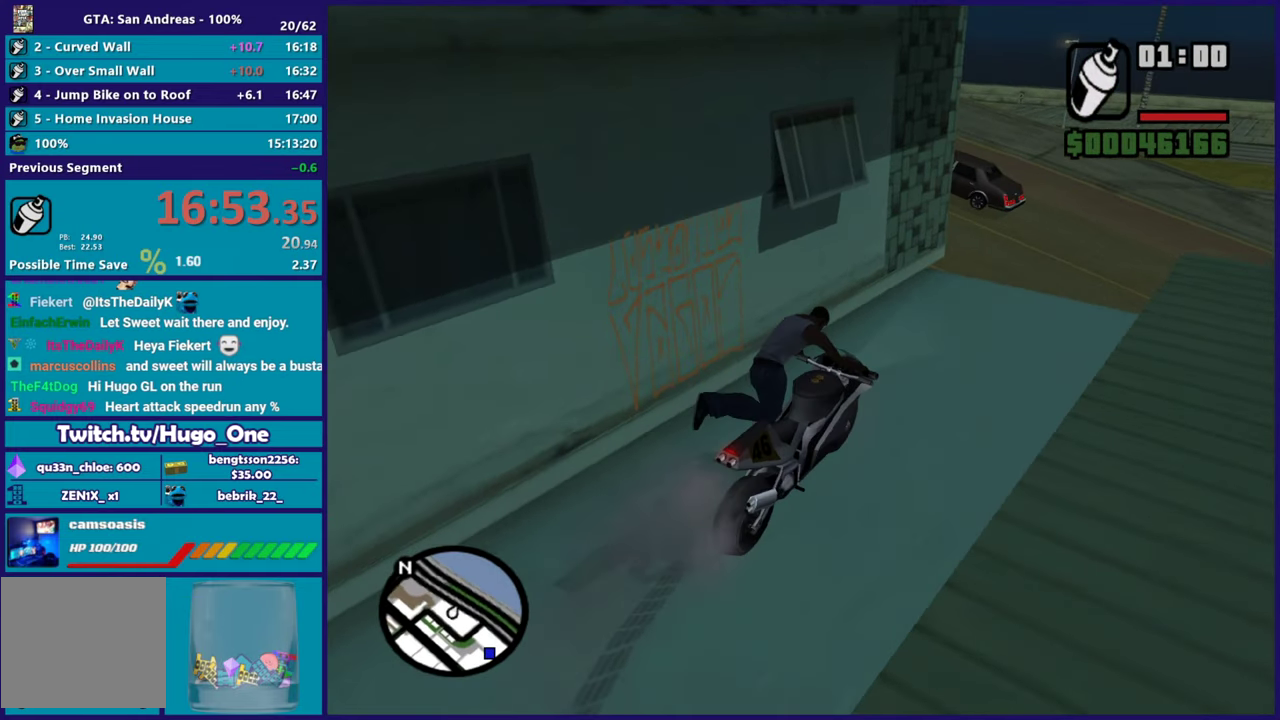
{"buttons": [], "left_stick": "up-left", "right_stick": "down-left", "events": [[66, "right_stick", "center"], [217, "right_stick", "down-left"], [300, "left_stick", "up-left"]]}
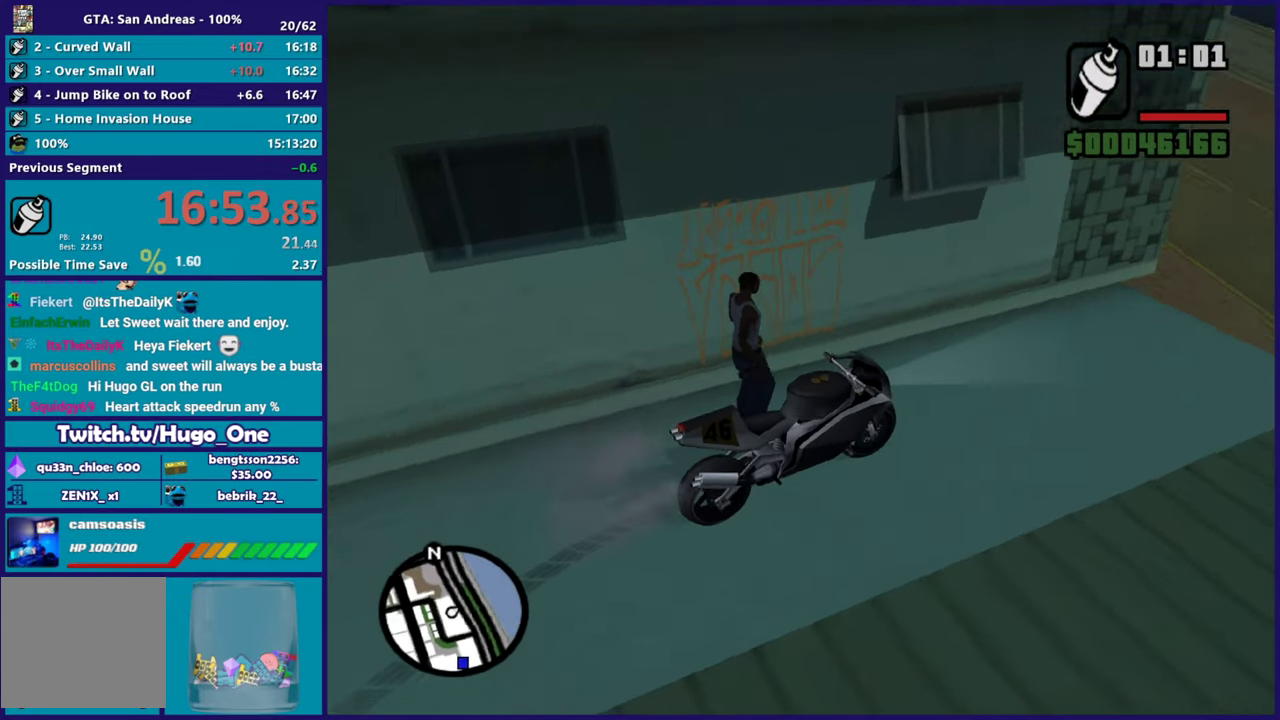
{"buttons": ["L2", "R2"], "left_stick": "center", "right_stick": "center", "events": [[17, "right_stick", "center"], [150, "L2", "down"], [167, "R2", "down"], [184, "left_stick", "center"]]}
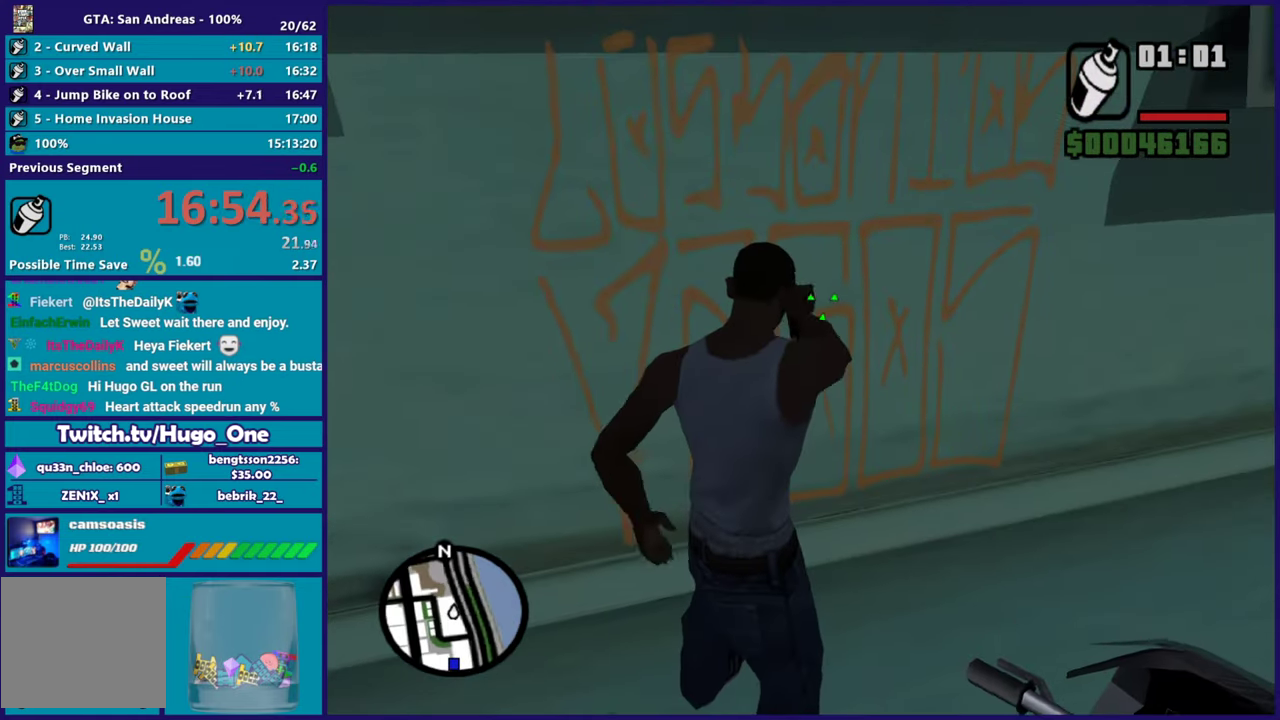
{"buttons": ["L2", "R2"], "left_stick": "center", "right_stick": "center", "events": []}
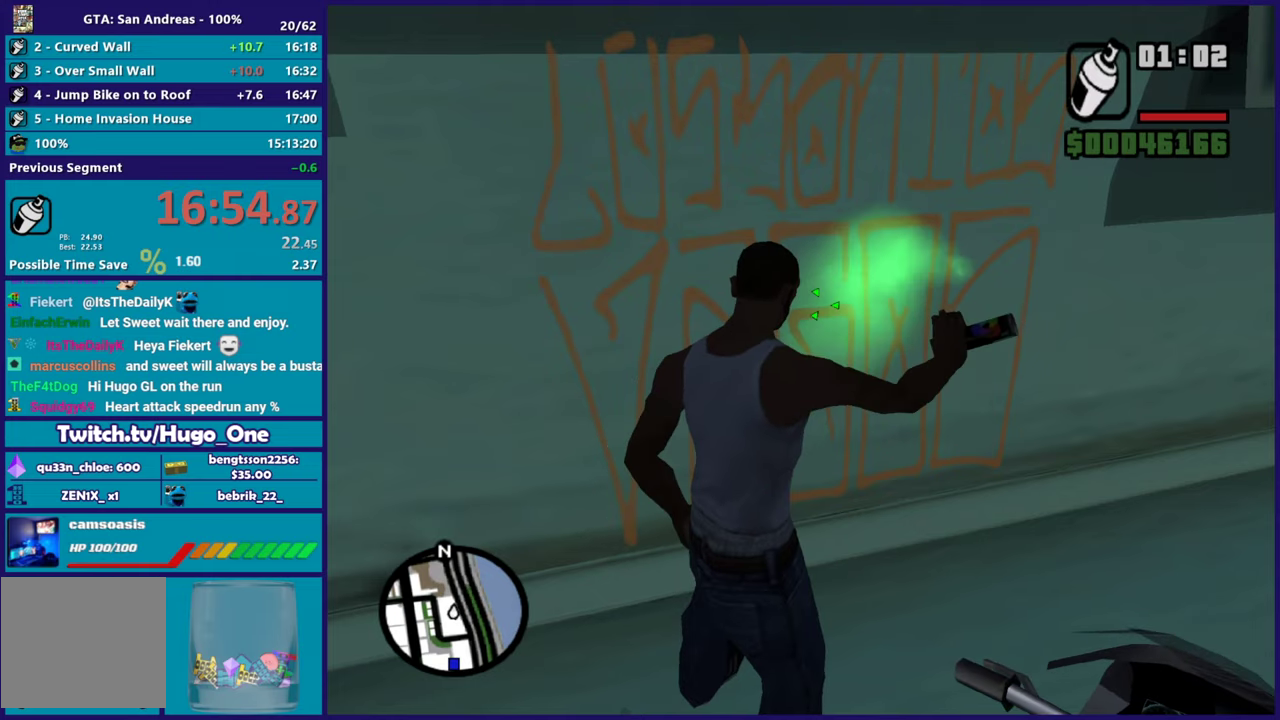
{"buttons": ["L2"], "left_stick": "center", "right_stick": "center", "events": [[501, "R2", "up"]]}
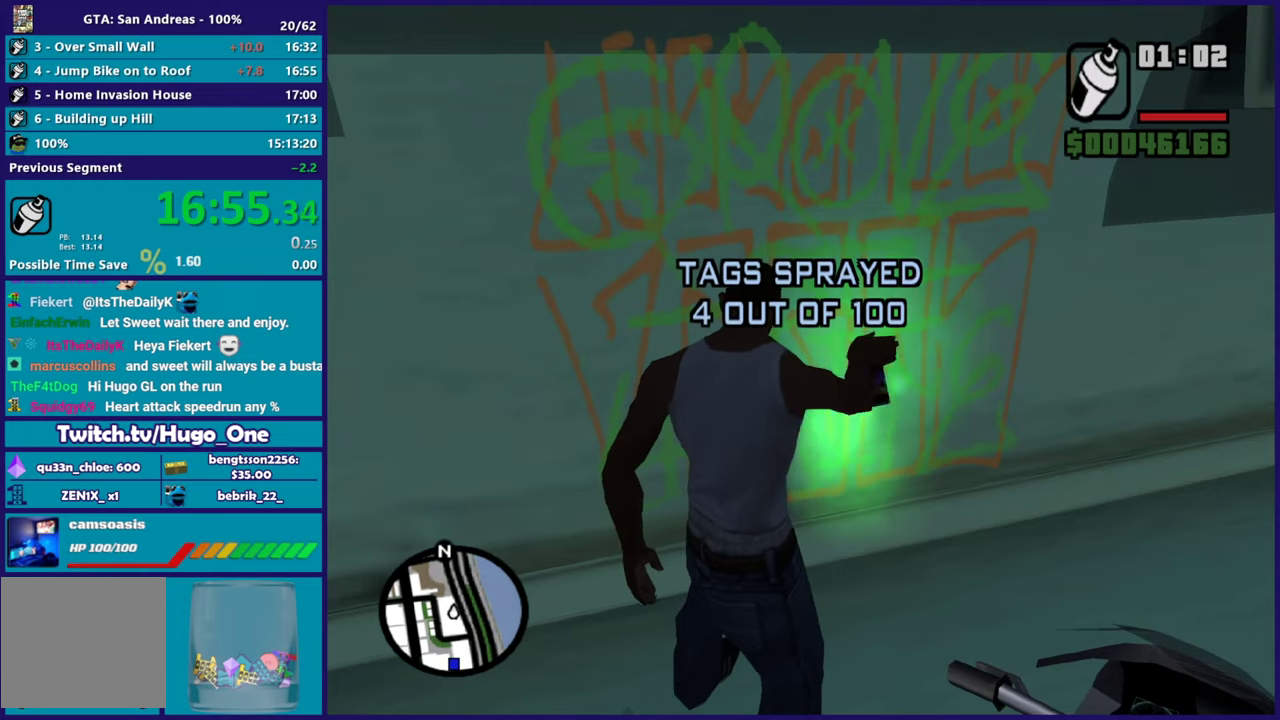
{"buttons": [], "left_stick": "center", "right_stick": "center", "events": [[50, "L2", "up"], [50, "Y", "down"], [150, "Y", "up"], [250, "Y", "down"], [350, "Y", "up"], [400, "Y", "down"], [500, "Y", "up"]]}
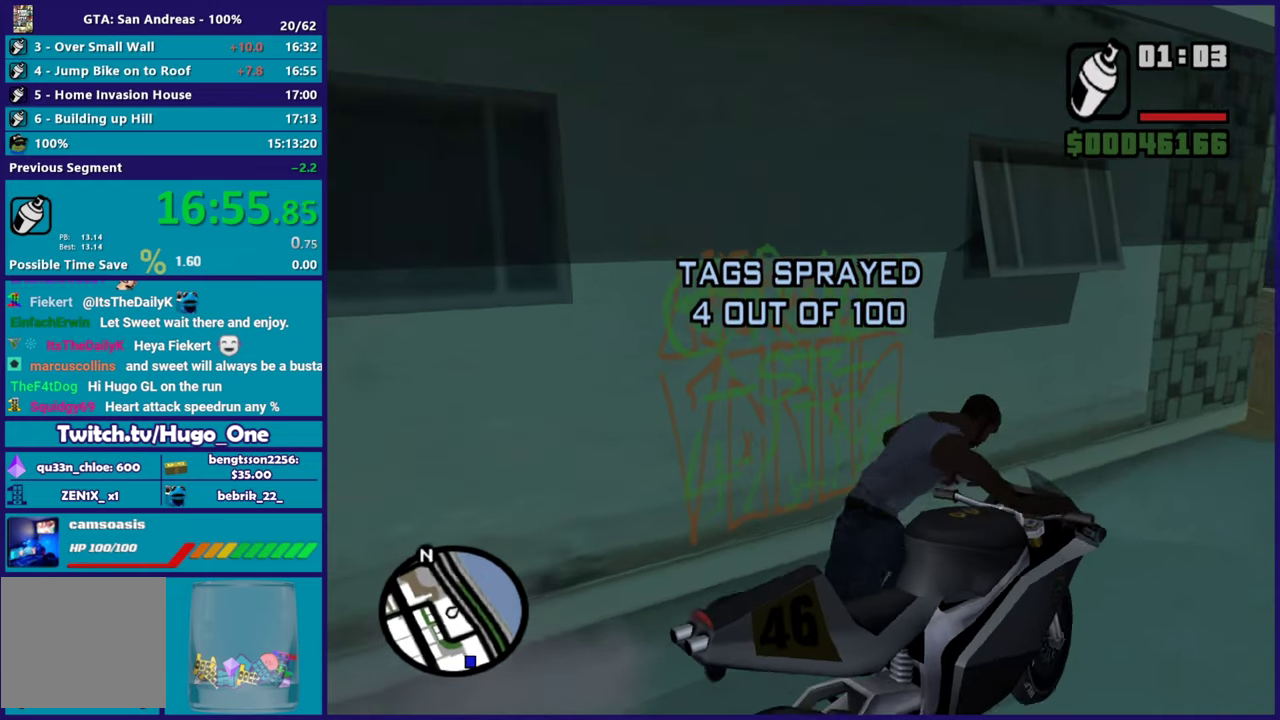
{"buttons": ["R2"], "left_stick": "center", "right_stick": "center", "events": [[184, "right_stick", "right"], [317, "right_stick", "up-right"], [334, "R2", "down"], [384, "right_stick", "center"]]}
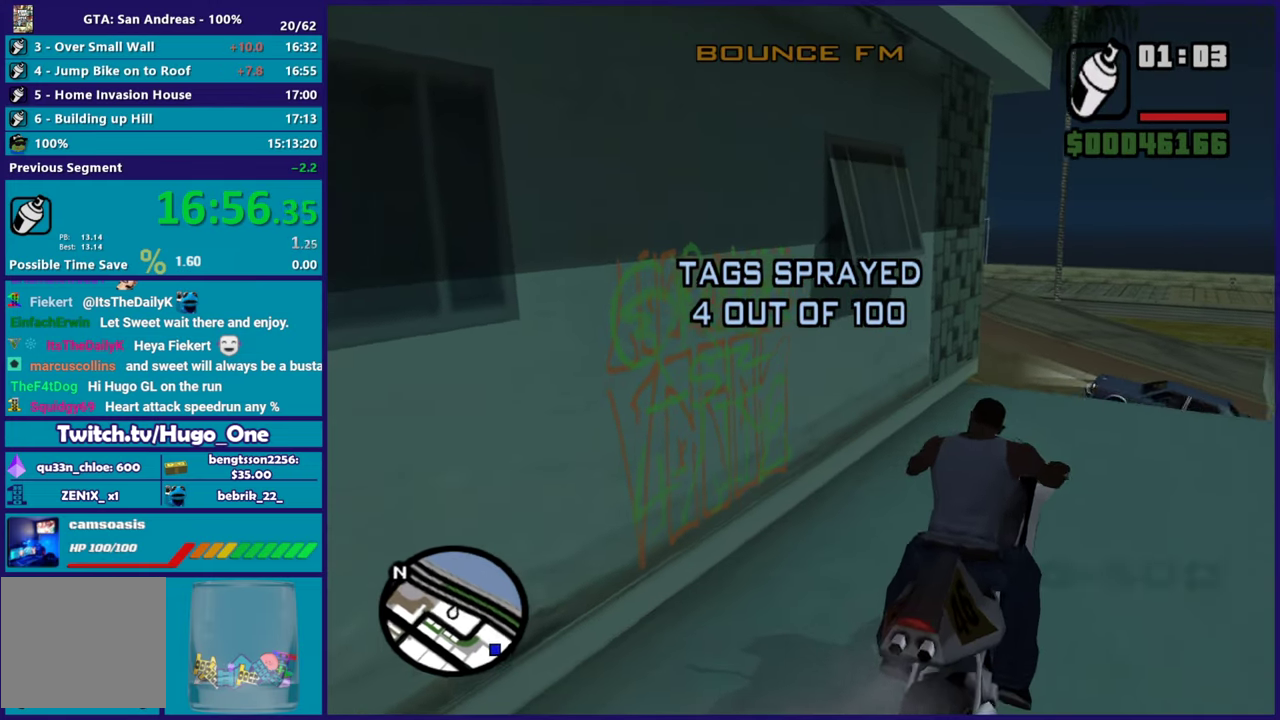
{"buttons": ["R2"], "left_stick": "center", "right_stick": "down-left", "events": [[133, "left_stick", "right"], [250, "right_stick", "down-left"], [350, "left_stick", "center"]]}
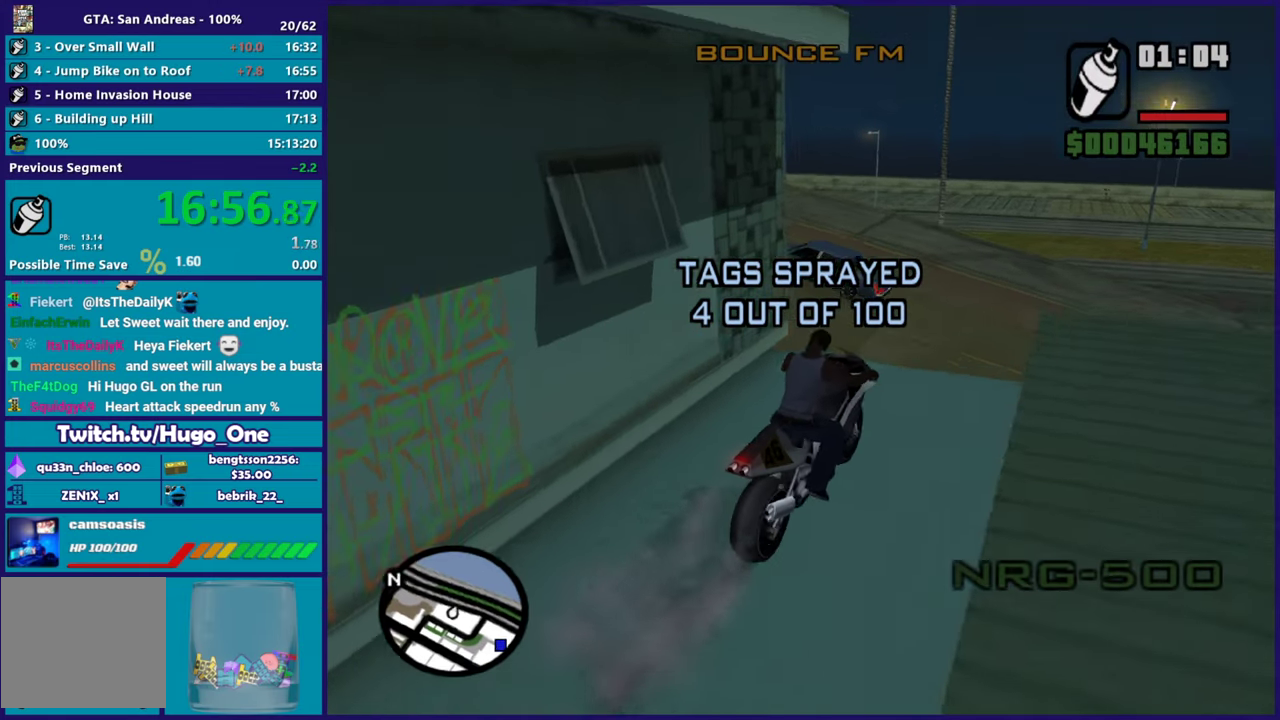
{"buttons": [], "left_stick": "left", "right_stick": "down-left", "events": [[134, "left_stick", "left"], [434, "R2", "up"]]}
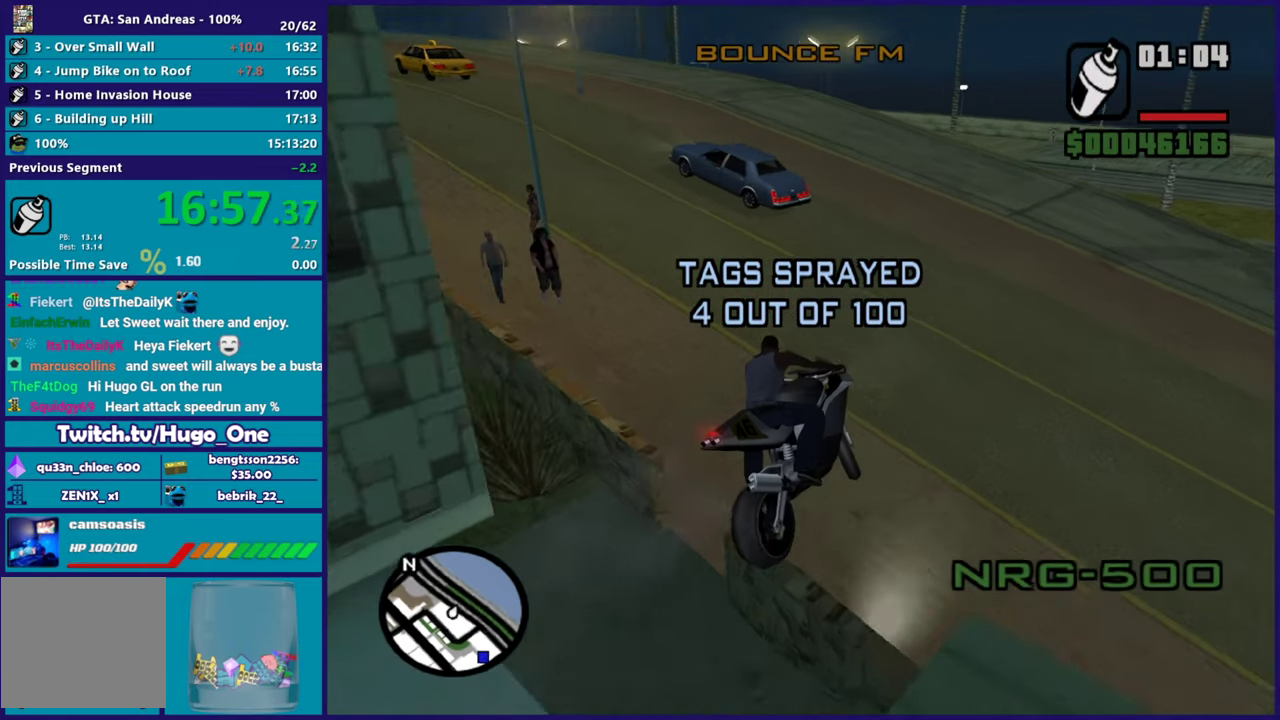
{"buttons": [], "left_stick": "left", "right_stick": "left", "events": [[50, "right_stick", "left"]]}
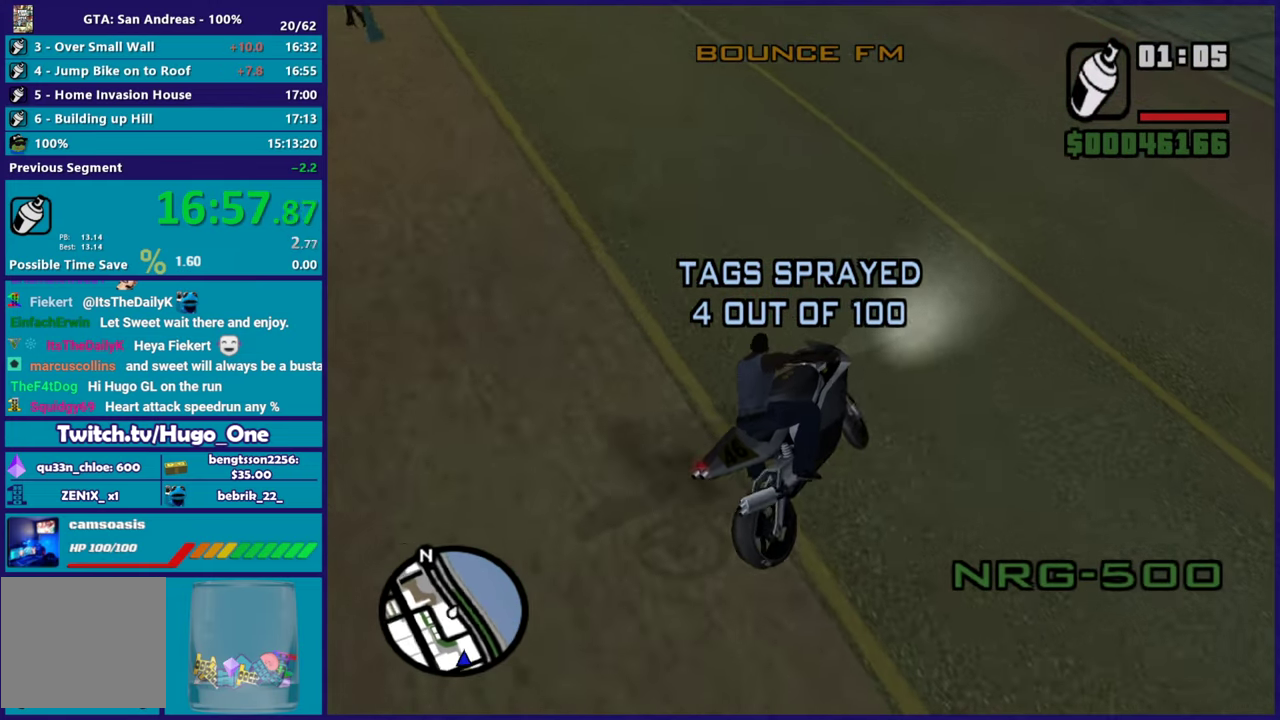
{"buttons": ["R2"], "left_stick": "left", "right_stick": "up-left", "events": [[67, "R2", "down"], [84, "right_stick", "up-left"], [284, "right_stick", "left"], [467, "right_stick", "up-left"]]}
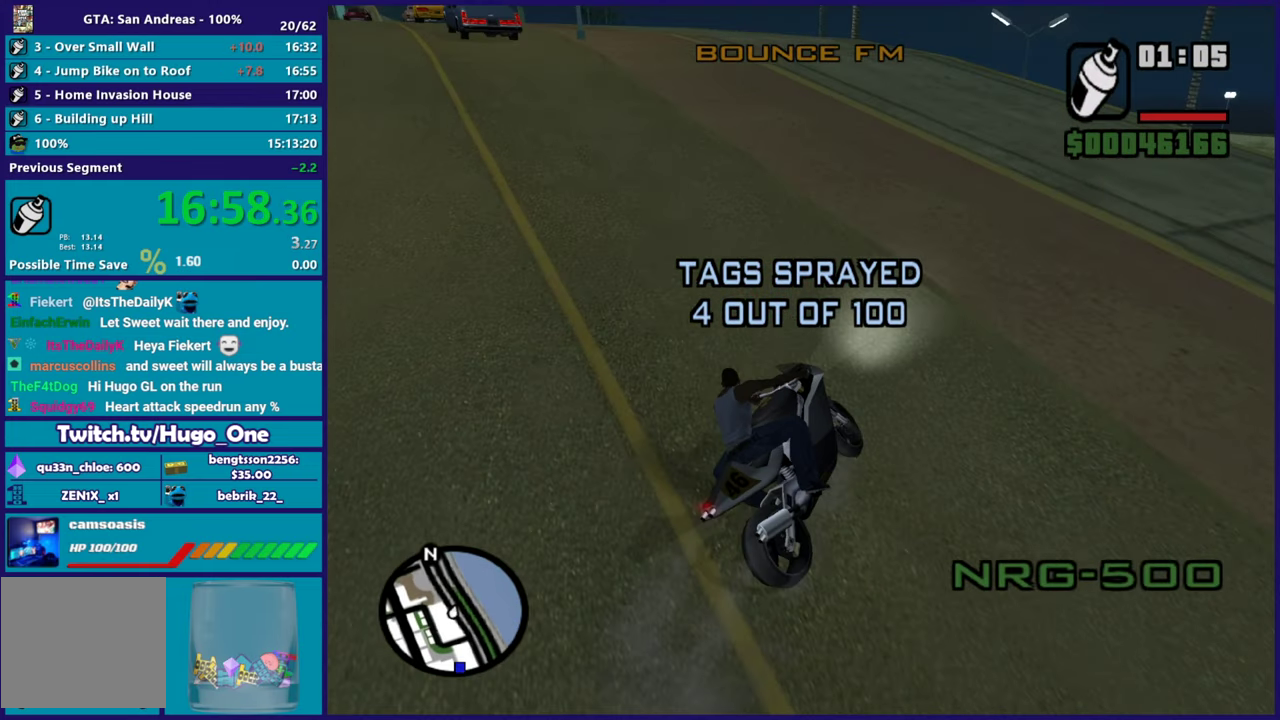
{"buttons": ["R2"], "left_stick": "up-left", "right_stick": "down-left", "events": [[66, "right_stick", "left"], [467, "left_stick", "up-left"], [500, "right_stick", "down-left"]]}
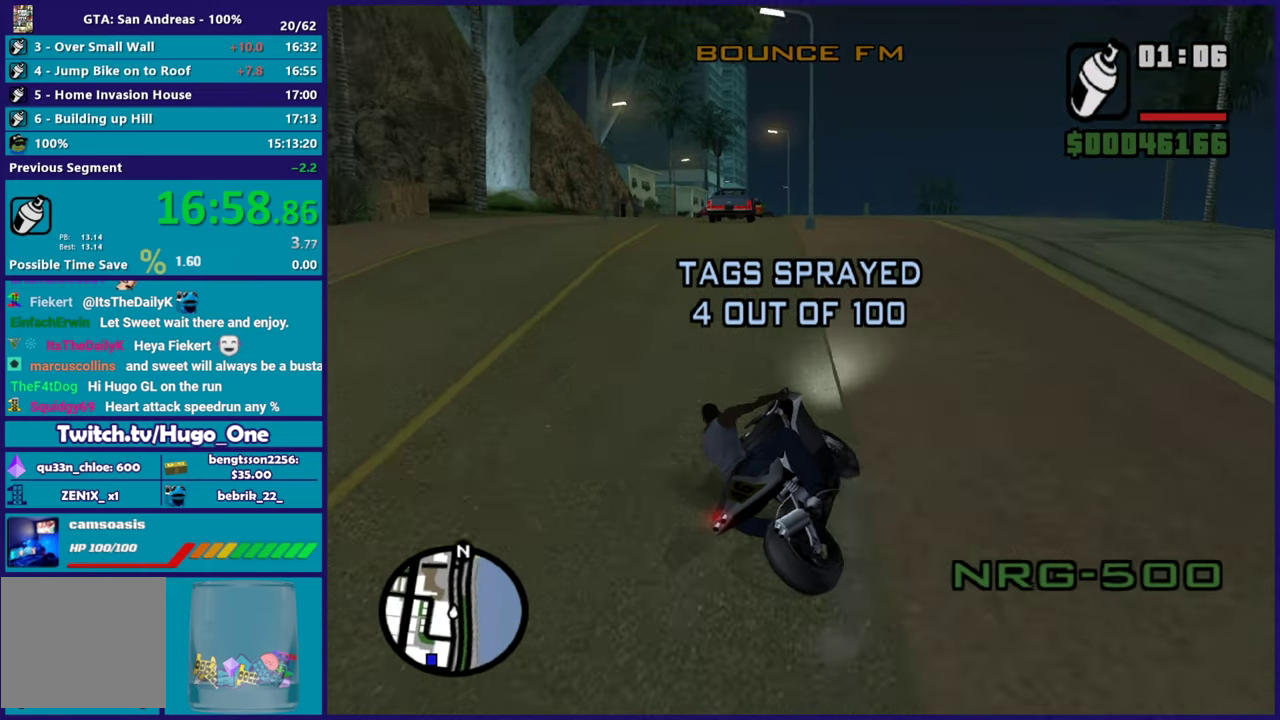
{"buttons": ["R2"], "left_stick": "right", "right_stick": "center", "events": [[350, "left_stick", "right"], [434, "right_stick", "center"]]}
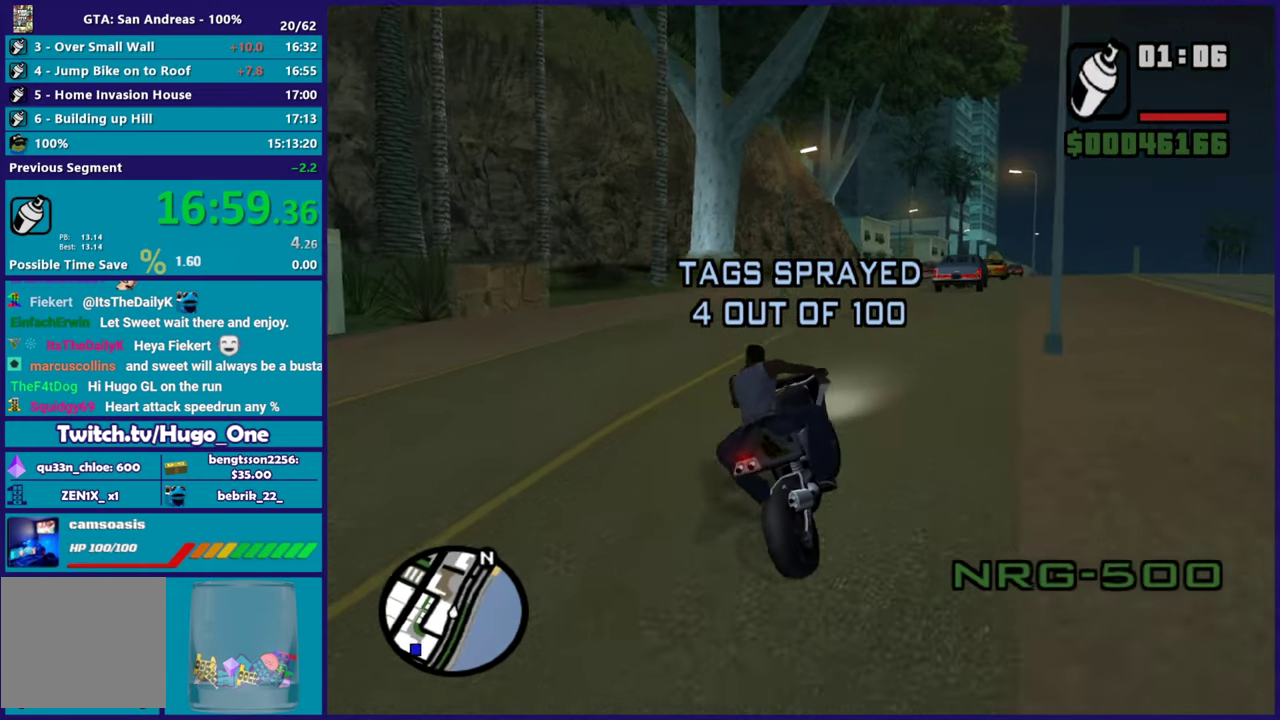
{"buttons": ["R2"], "left_stick": "center", "right_stick": "center", "events": [[67, "left_stick", "up"], [167, "right_stick", "down"], [234, "left_stick", "center"], [300, "left_stick", "up"], [367, "left_stick", "up-left"], [400, "right_stick", "center"], [450, "left_stick", "center"]]}
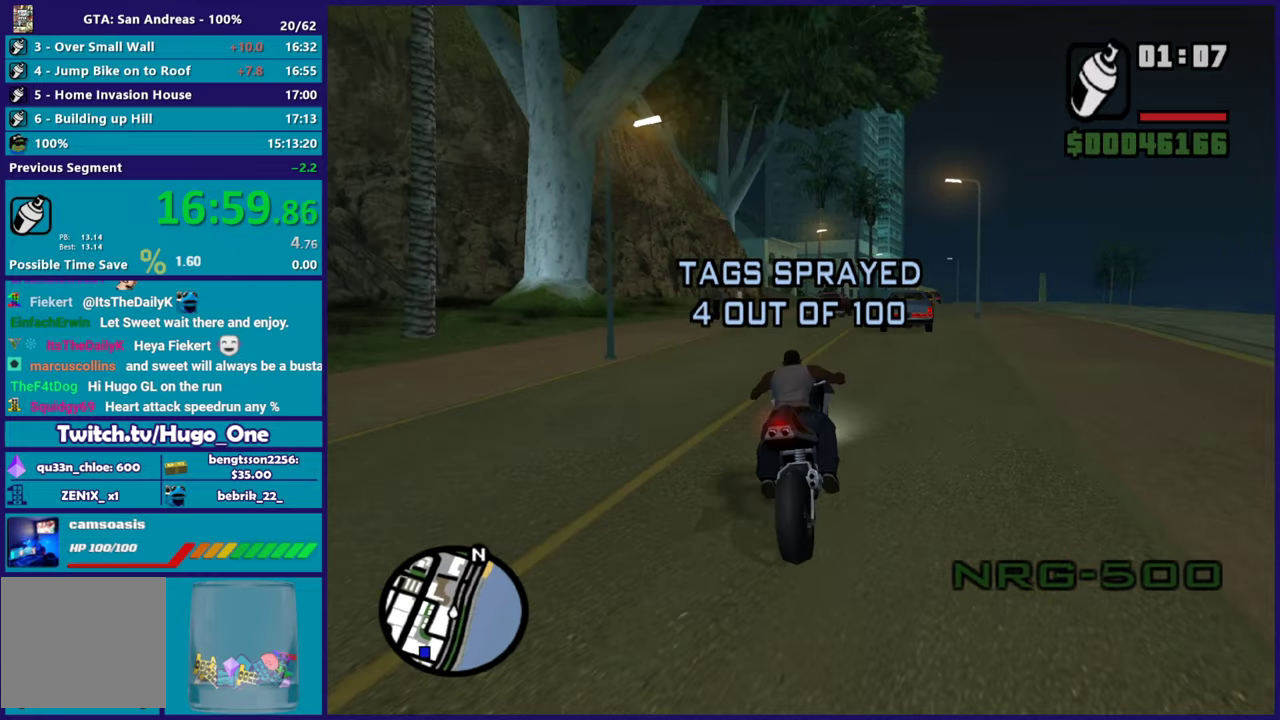
{"buttons": ["R2"], "left_stick": "up", "right_stick": "down", "events": [[17, "left_stick", "up-right"], [201, "left_stick", "up"], [334, "right_stick", "down"]]}
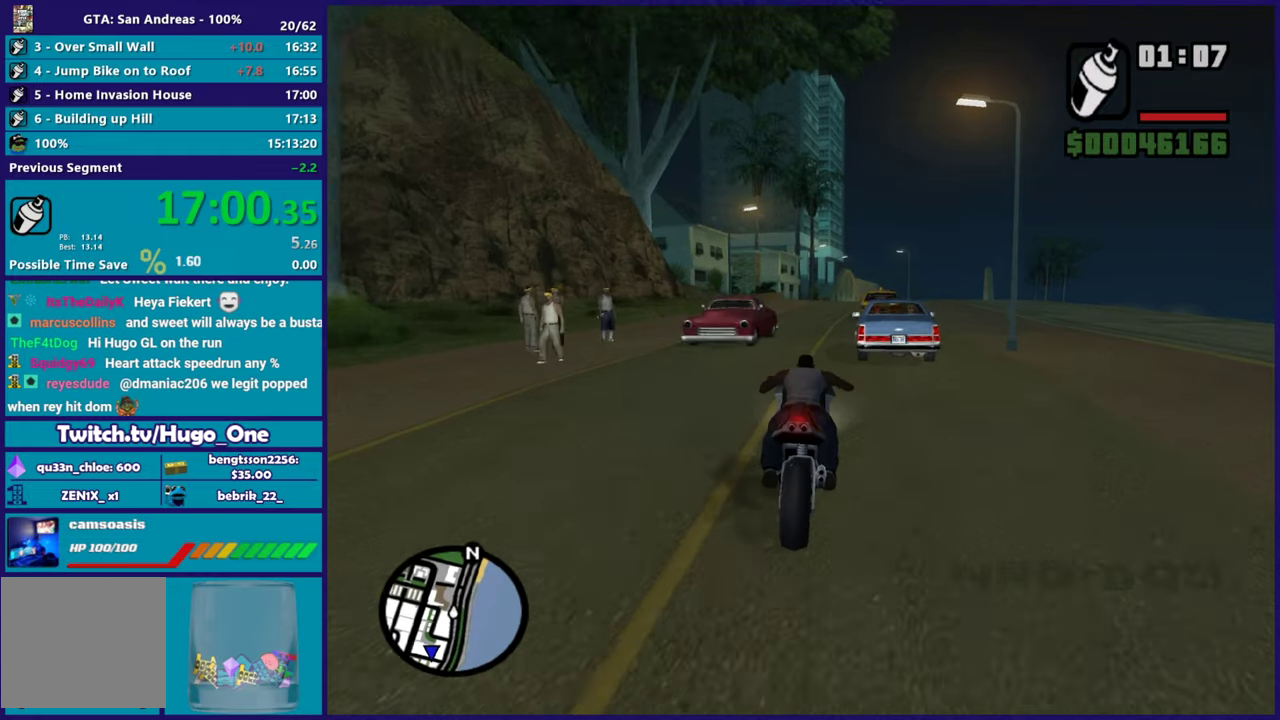
{"buttons": ["R2"], "left_stick": "up", "right_stick": "down-left", "events": [[133, "left_stick", "center"], [183, "right_stick", "down-left"], [200, "left_stick", "up"], [350, "left_stick", "up-right"], [467, "left_stick", "up"]]}
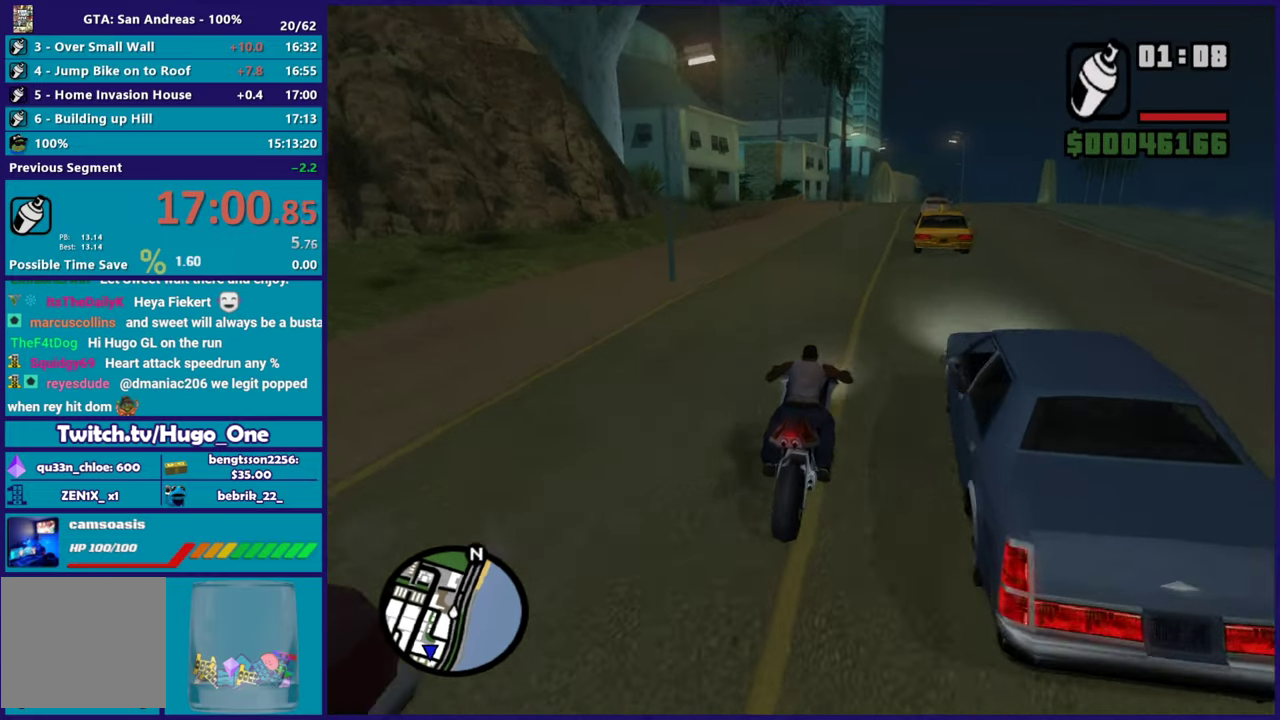
{"buttons": ["R2"], "left_stick": "up-left", "right_stick": "down-left", "events": [[84, "left_stick", "center"], [151, "left_stick", "up-left"], [301, "left_stick", "center"], [384, "left_stick", "up-left"]]}